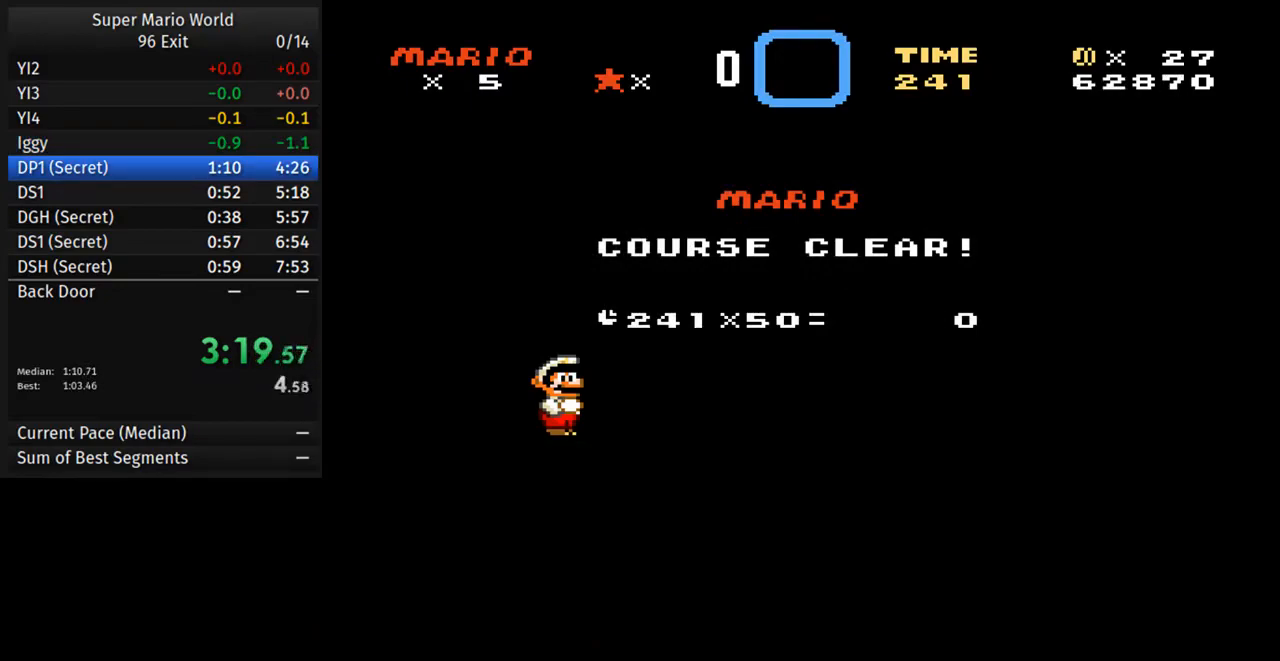
Gameplay with a controller (Nintendo layout); each line is a JSON object with the inputs held at the frame after it. "events" lists button and stick changes between this image and that frame as [ms after this image, input, new state], when the widget could be followed in between. Not read: L3 R3.
{"buttons": ["B"], "events": [[333, "A", "down"], [450, "B", "down"], [483, "A", "up"]]}
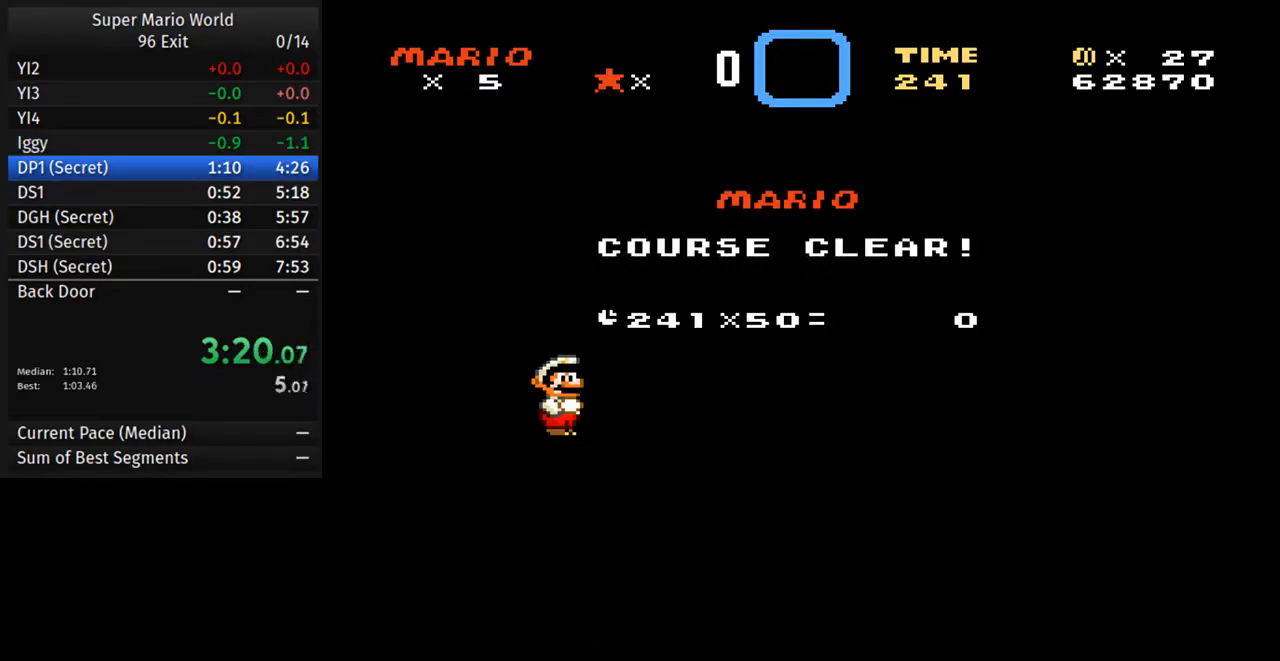
{"buttons": ["A"], "events": [[67, "A", "down"], [67, "B", "up"], [150, "B", "down"], [167, "A", "up"], [217, "A", "down"], [233, "B", "up"], [333, "A", "up"], [333, "B", "down"], [417, "A", "down"], [433, "B", "up"]]}
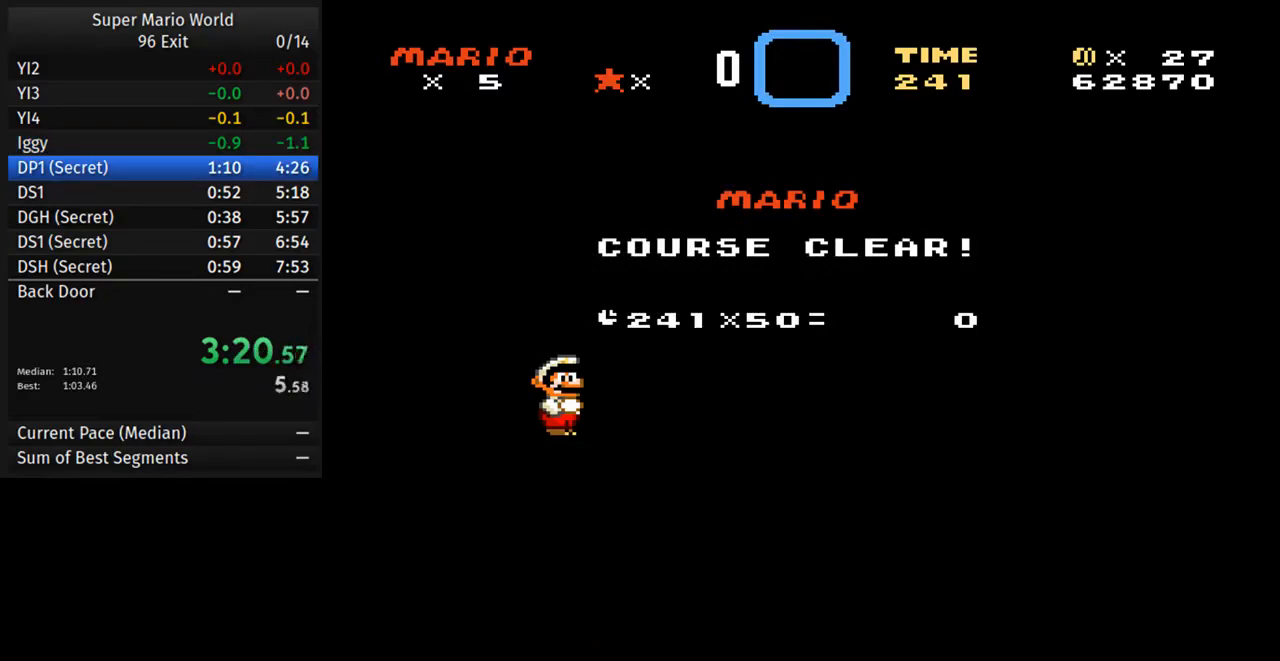
{"buttons": ["A"], "events": [[17, "B", "down"], [33, "A", "up"], [117, "A", "down"], [117, "B", "up"], [217, "B", "down"], [233, "A", "up"], [283, "A", "down"], [300, "B", "up"], [400, "A", "up"], [417, "B", "down"], [483, "A", "down"], [500, "B", "up"]]}
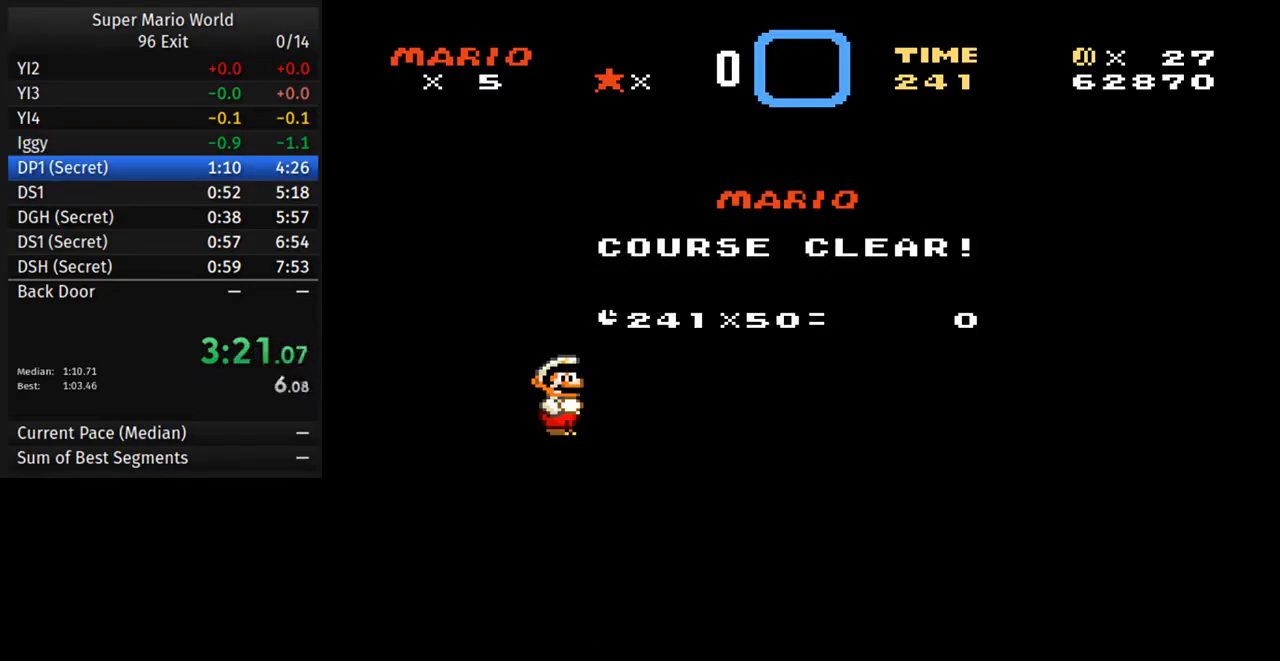
{"buttons": ["B"], "events": [[100, "A", "up"], [100, "B", "down"], [183, "A", "down"], [183, "B", "up"], [283, "A", "up"], [283, "B", "down"], [367, "A", "down"], [383, "B", "up"], [483, "A", "up"], [483, "B", "down"]]}
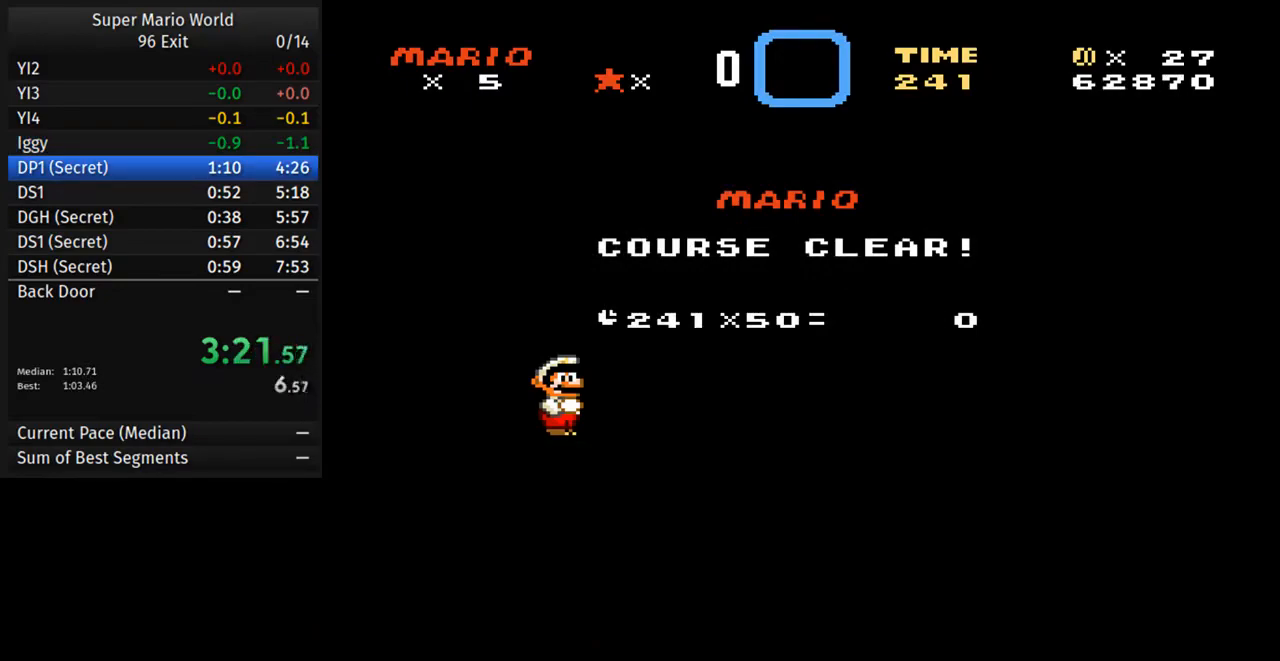
{"buttons": ["A"], "events": [[67, "A", "down"], [83, "B", "up"], [167, "A", "up"], [167, "B", "down"], [267, "A", "down"], [267, "B", "up"], [367, "A", "up"], [367, "B", "down"], [450, "B", "up"], [467, "A", "down"]]}
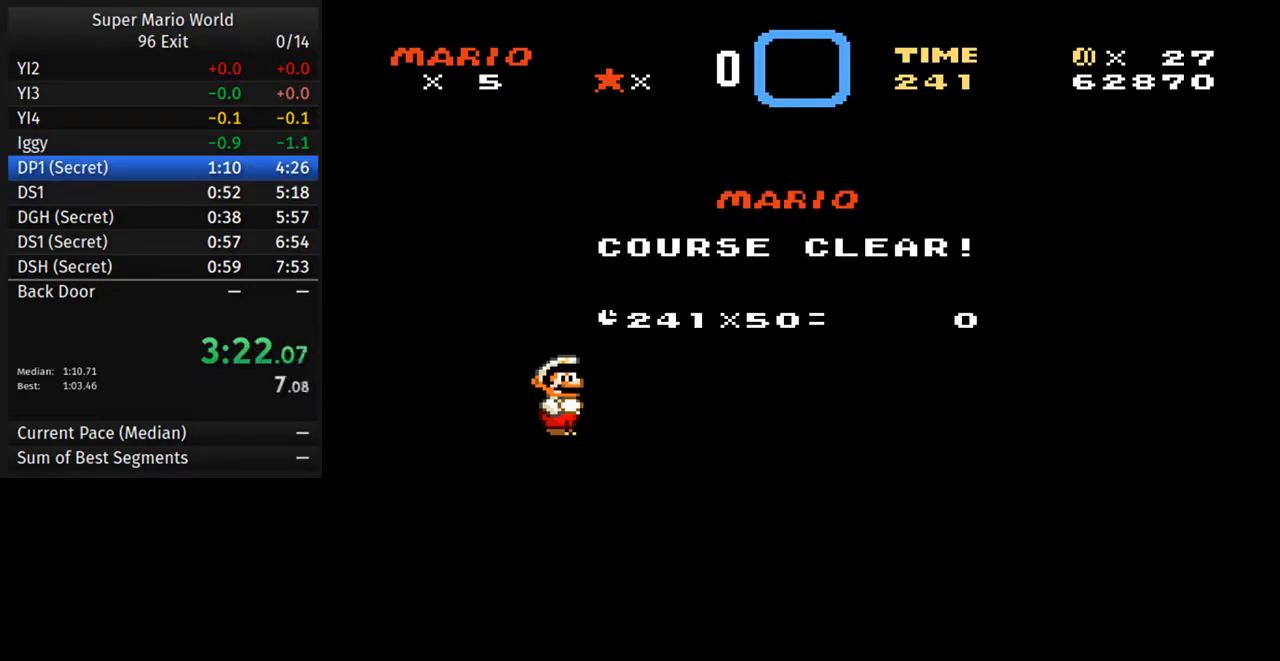
{"buttons": ["B"], "events": [[50, "B", "down"], [67, "A", "up"], [133, "B", "up"], [150, "A", "down"], [233, "B", "down"], [250, "A", "up"], [333, "B", "up"], [350, "A", "down"], [433, "B", "down"], [450, "A", "up"]]}
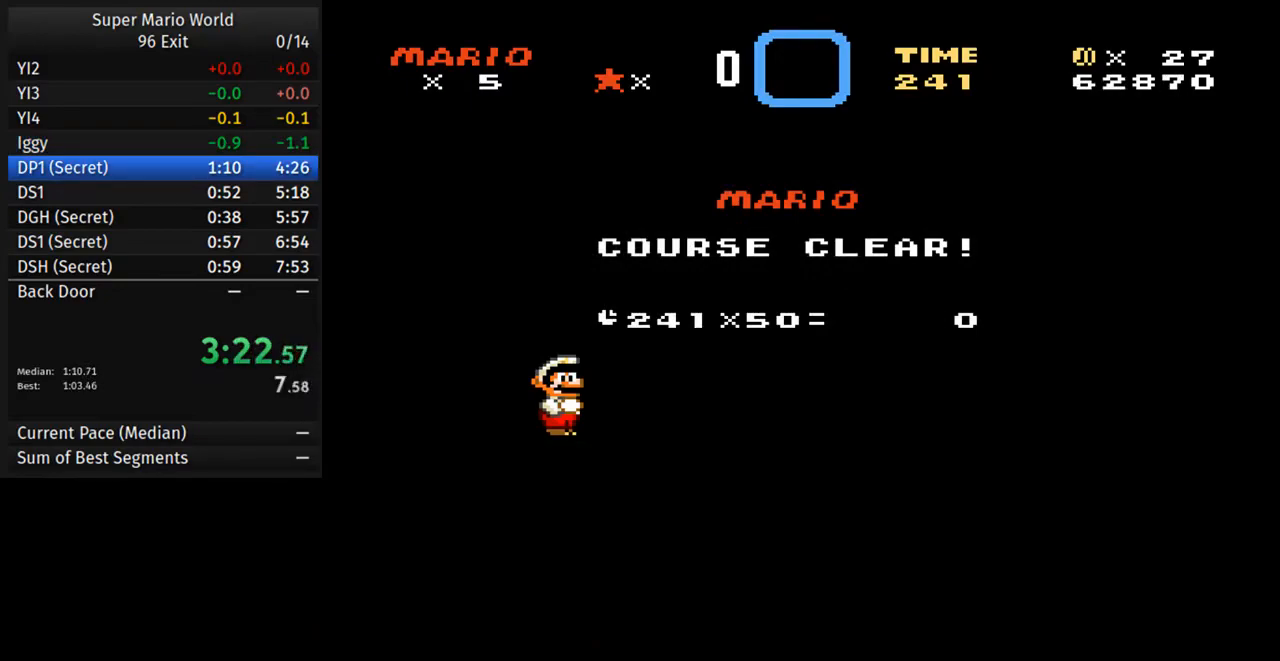
{"buttons": ["A", "B"], "events": [[33, "A", "down"], [33, "B", "up"], [117, "B", "down"], [150, "A", "up"], [217, "B", "up"], [233, "A", "down"], [317, "B", "down"], [333, "A", "up"], [383, "B", "up"], [433, "A", "down"], [483, "B", "down"]]}
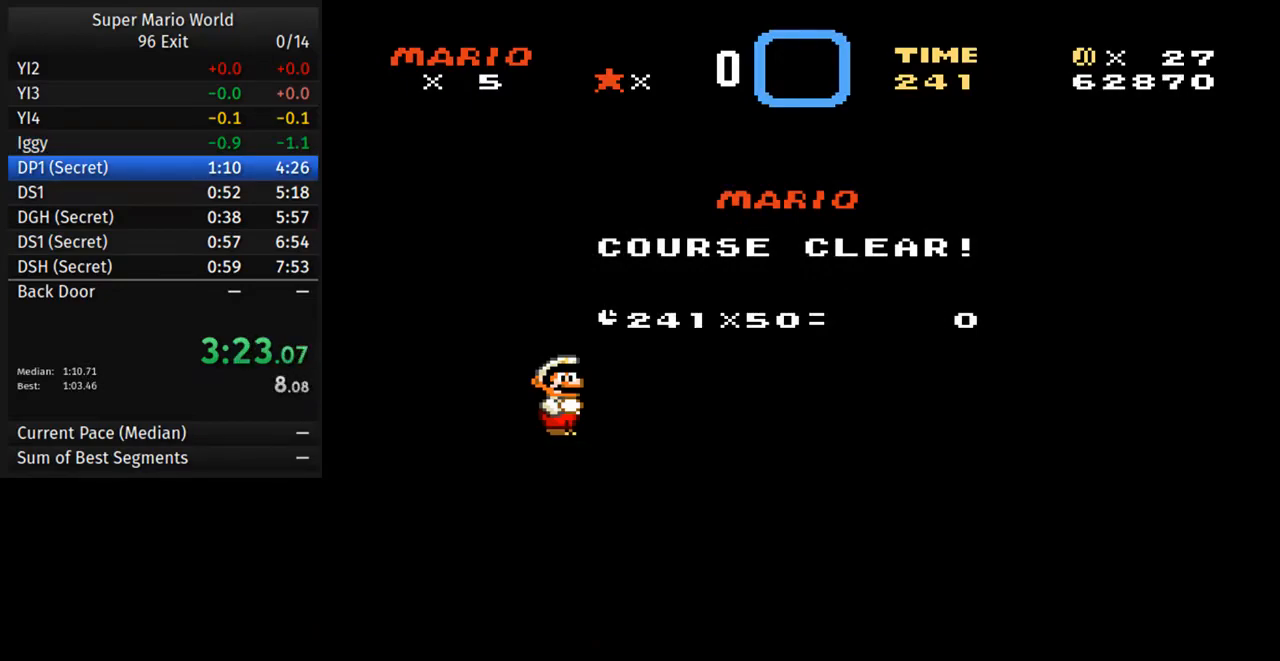
{"buttons": ["A"], "events": [[33, "A", "up"], [83, "B", "up"], [117, "A", "down"], [183, "A", "up"], [183, "B", "down"], [267, "B", "up"], [283, "A", "down"], [367, "A", "up"], [367, "B", "down"], [450, "B", "up"], [483, "A", "down"]]}
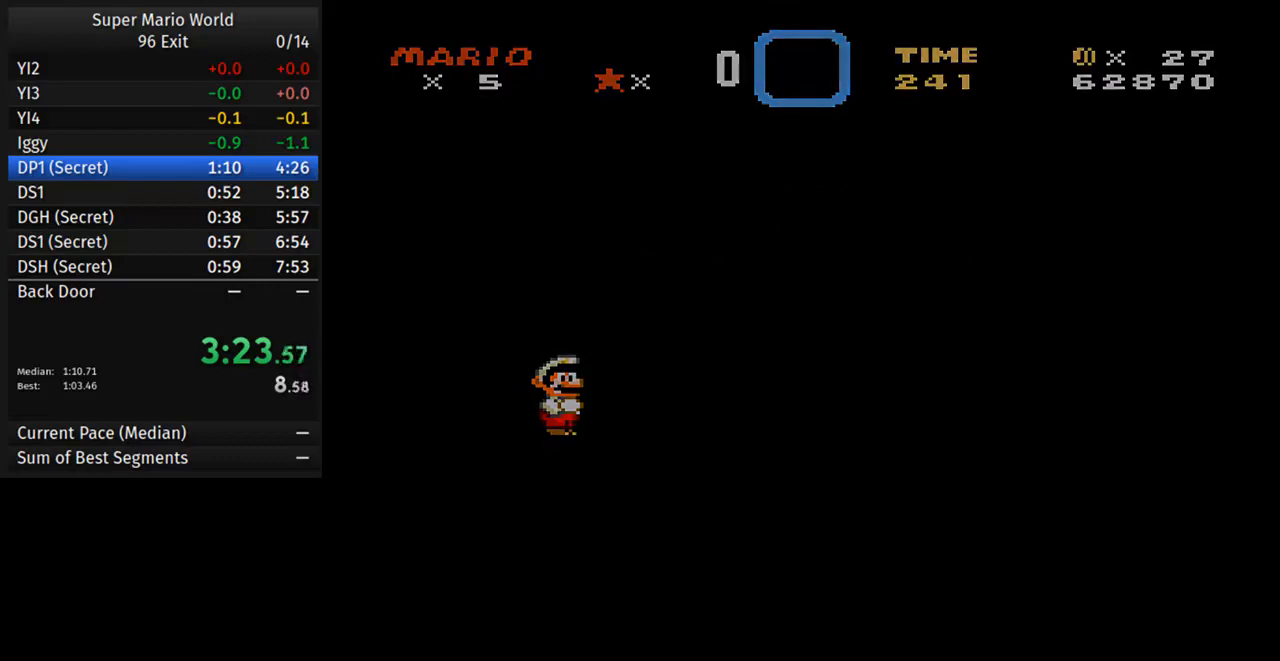
{"buttons": [], "events": [[50, "A", "up"], [50, "B", "down"], [150, "A", "down"], [150, "B", "up"], [233, "A", "up"], [233, "B", "down"], [300, "B", "up"]]}